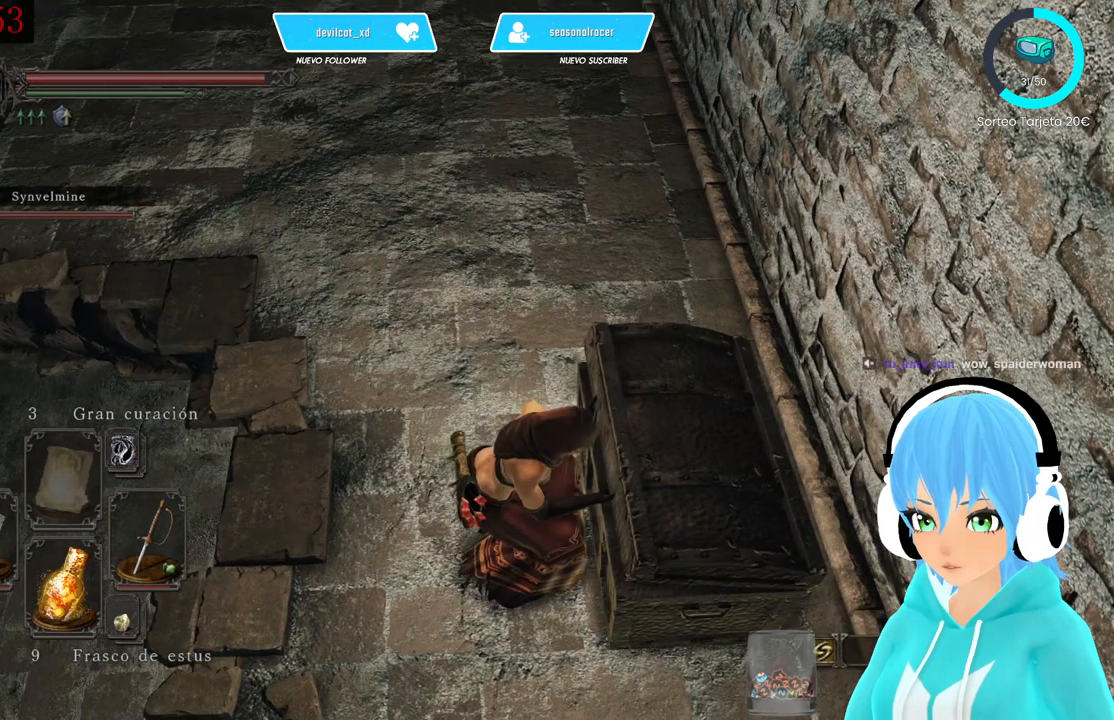
Gameplay with a controller (Xbox layout); each line is a JSON object with the inputs held at the frame after it. "events" lists button and stick changes between this image and that frame as [ms after this image, input, new state], when the widget could be followed in between.
{"buttons": [], "left_stick": "center", "right_stick": "center", "events": []}
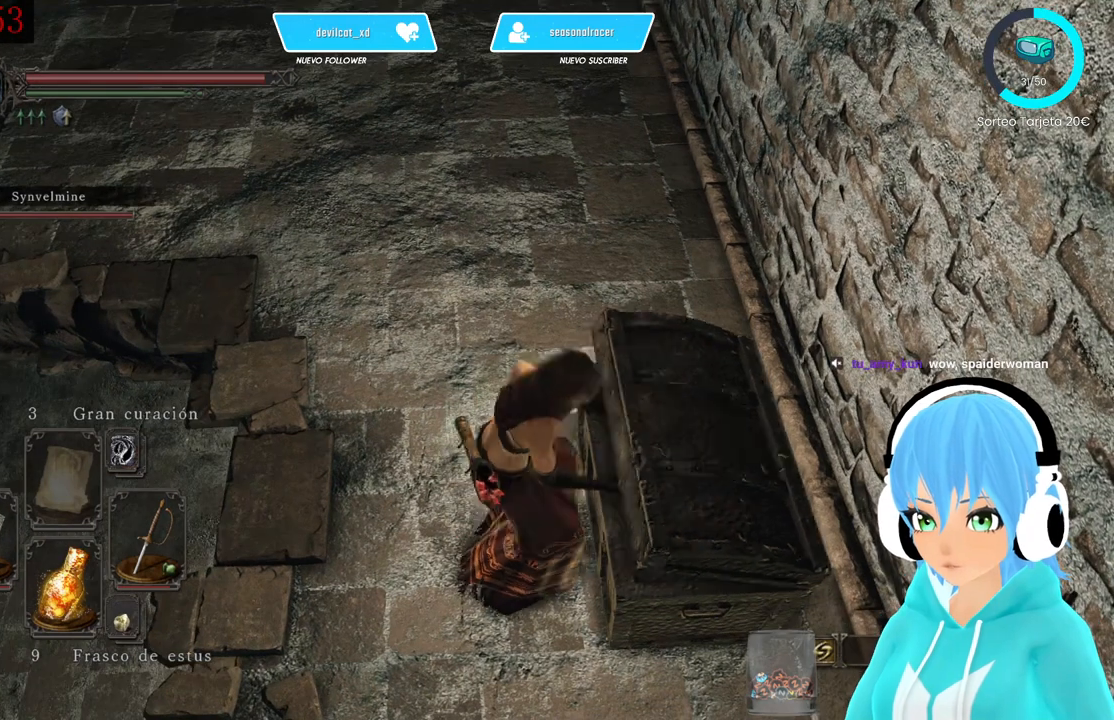
{"buttons": [], "left_stick": "center", "right_stick": "center", "events": []}
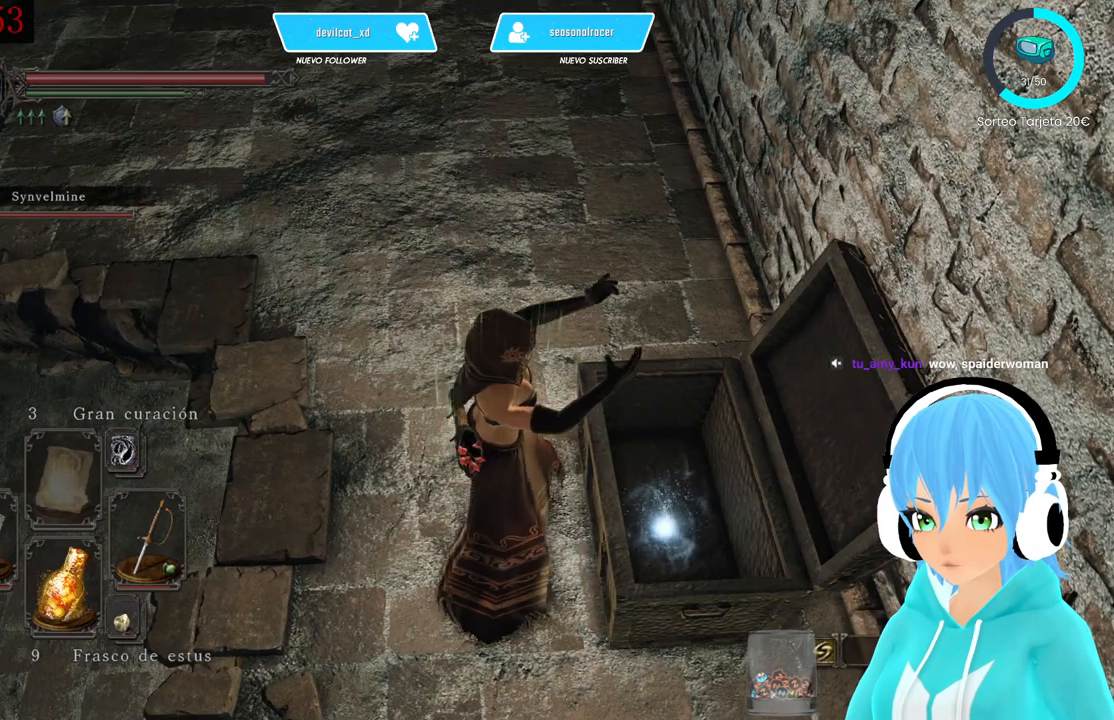
{"buttons": [], "left_stick": "center", "right_stick": "center", "events": []}
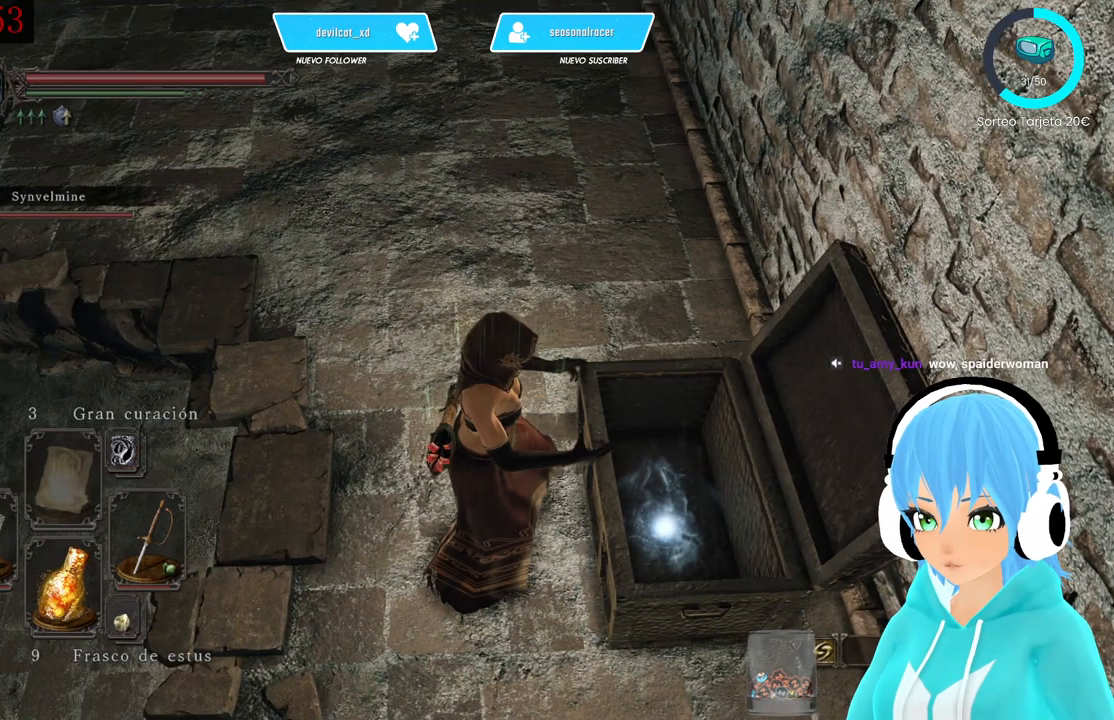
{"buttons": [], "left_stick": "center", "right_stick": "center", "events": []}
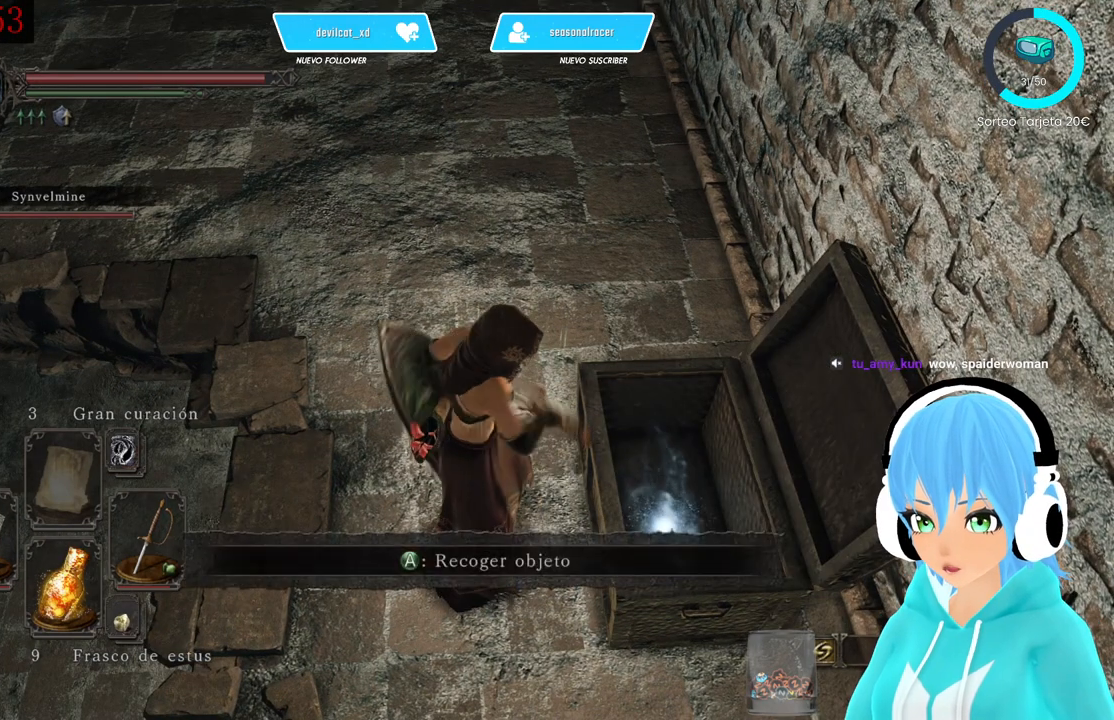
{"buttons": [], "left_stick": "center", "right_stick": "center", "events": [[83, "A", "down"], [167, "A", "up"]]}
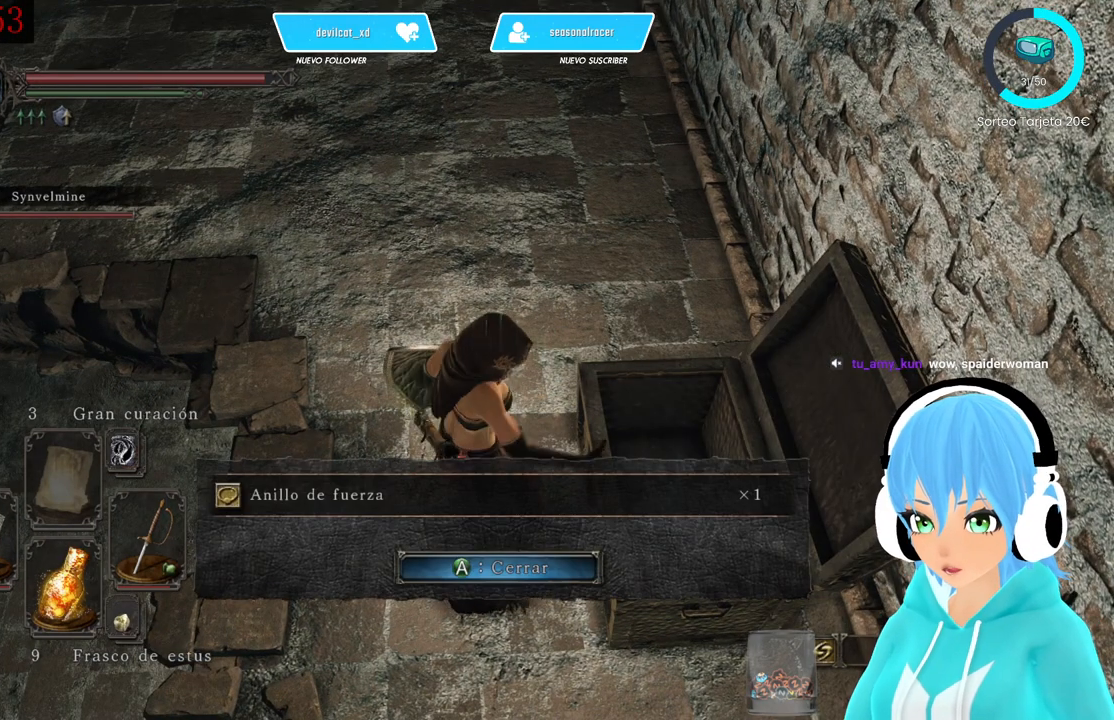
{"buttons": [], "left_stick": "center", "right_stick": "center", "events": []}
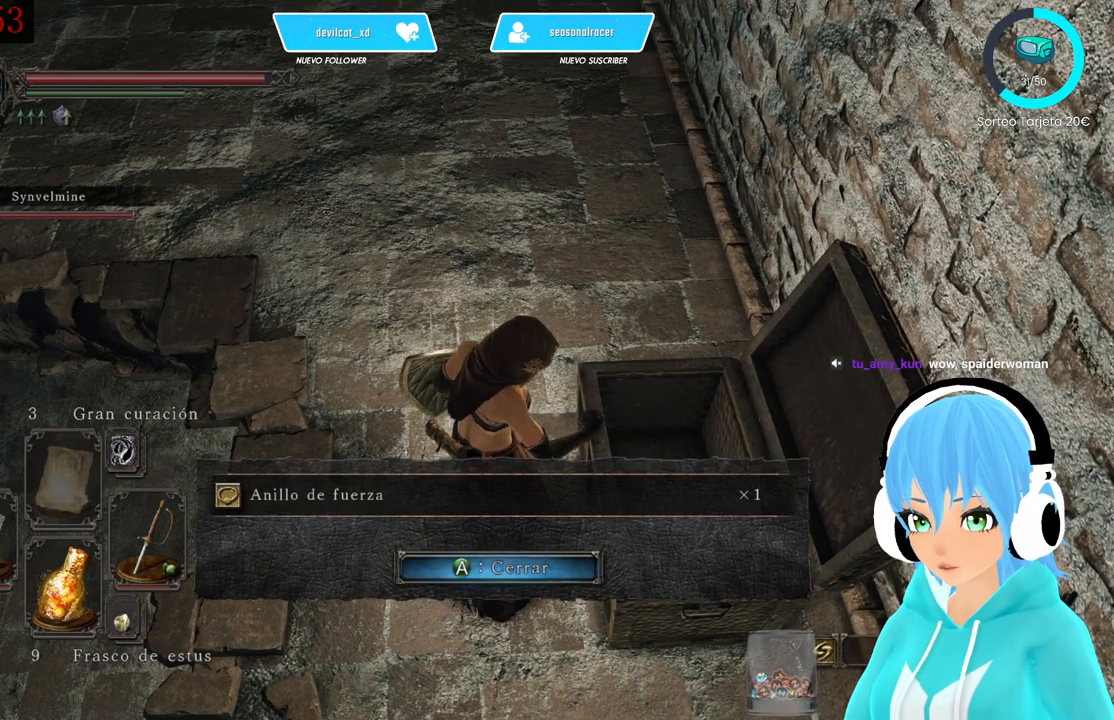
{"buttons": [], "left_stick": "center", "right_stick": "center", "events": [[167, "A", "down"], [250, "A", "up"]]}
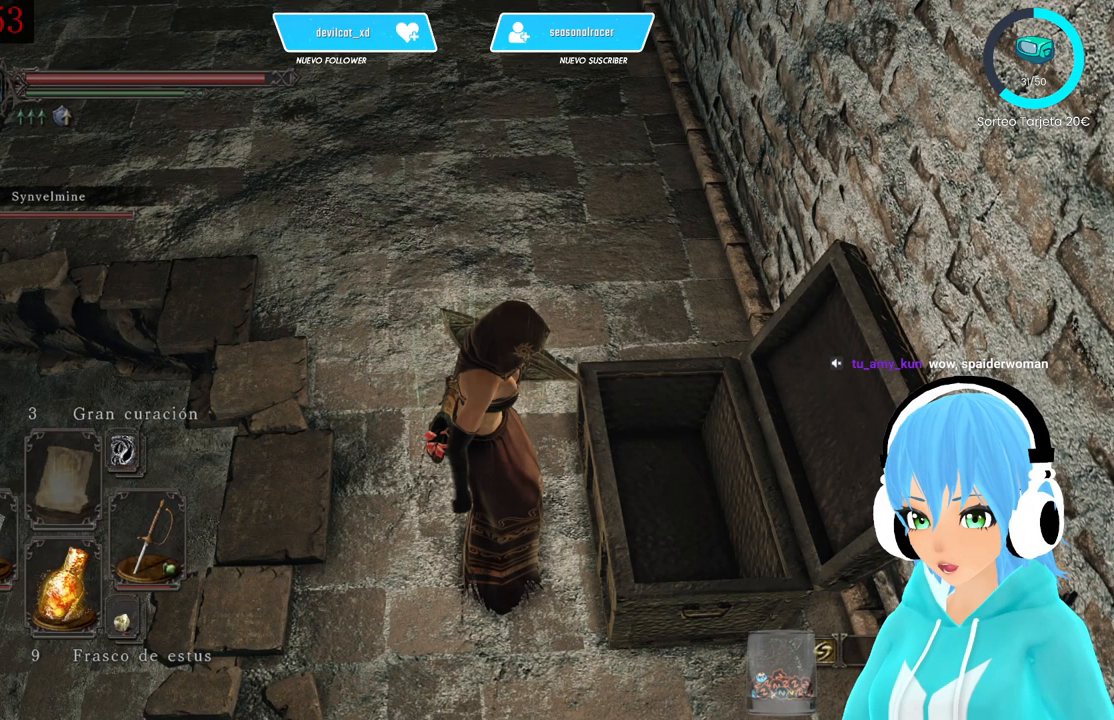
{"buttons": [], "left_stick": "center", "right_stick": "center", "events": [[83, "START", "down"], [250, "START", "up"], [417, "A", "down"], [500, "A", "up"]]}
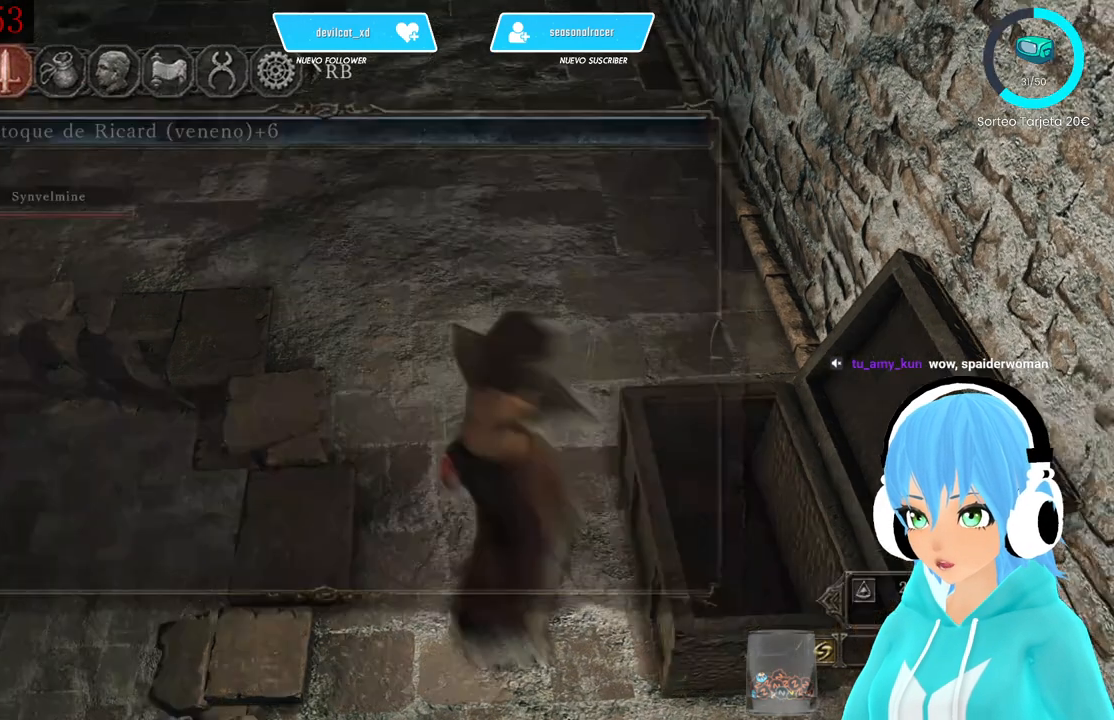
{"buttons": [], "left_stick": "center", "right_stick": "center", "events": []}
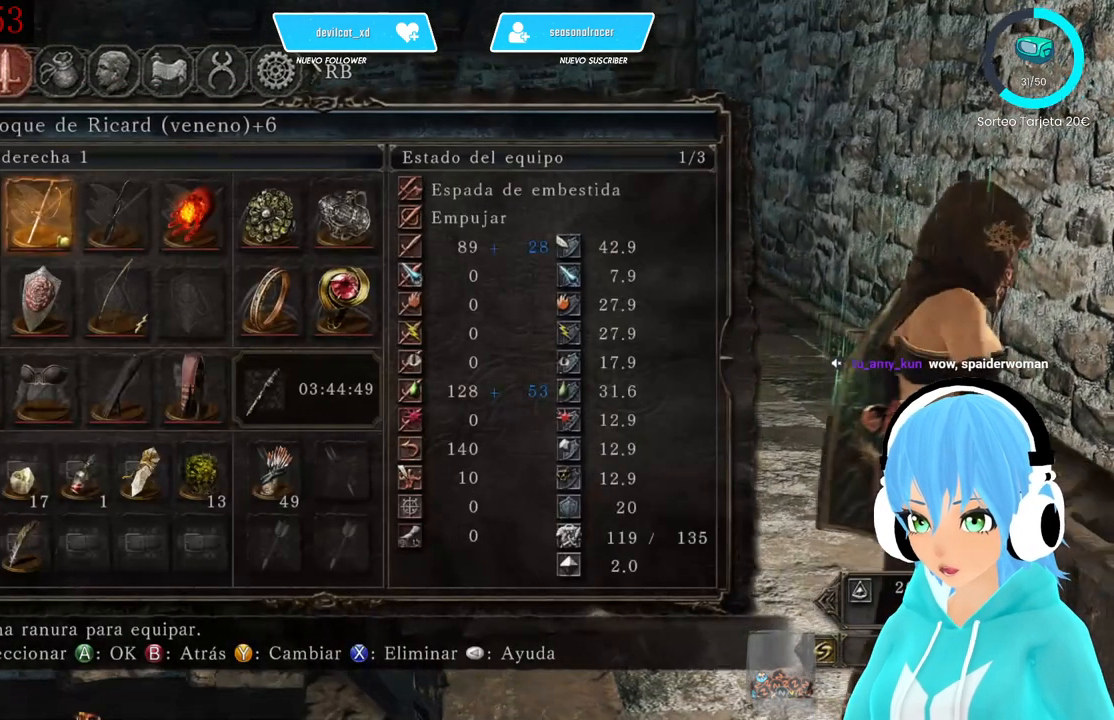
{"buttons": [], "left_stick": "center", "right_stick": "center", "events": [[83, "DPAD_RIGHT", "down"], [167, "DPAD_RIGHT", "up"], [250, "DPAD_RIGHT", "down"], [333, "DPAD_RIGHT", "up"], [417, "DPAD_RIGHT", "down"], [500, "DPAD_RIGHT", "up"]]}
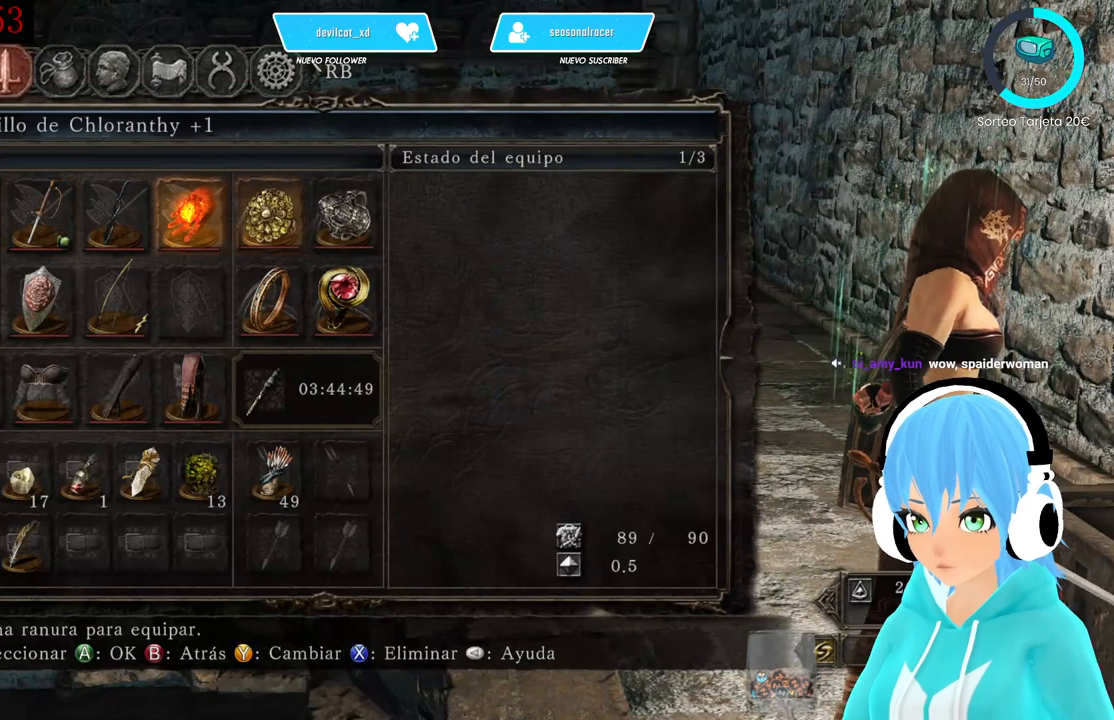
{"buttons": [], "left_stick": "center", "right_stick": "center", "events": [[167, "DPAD_RIGHT", "down"], [250, "DPAD_RIGHT", "up"], [333, "A", "down"], [417, "A", "up"]]}
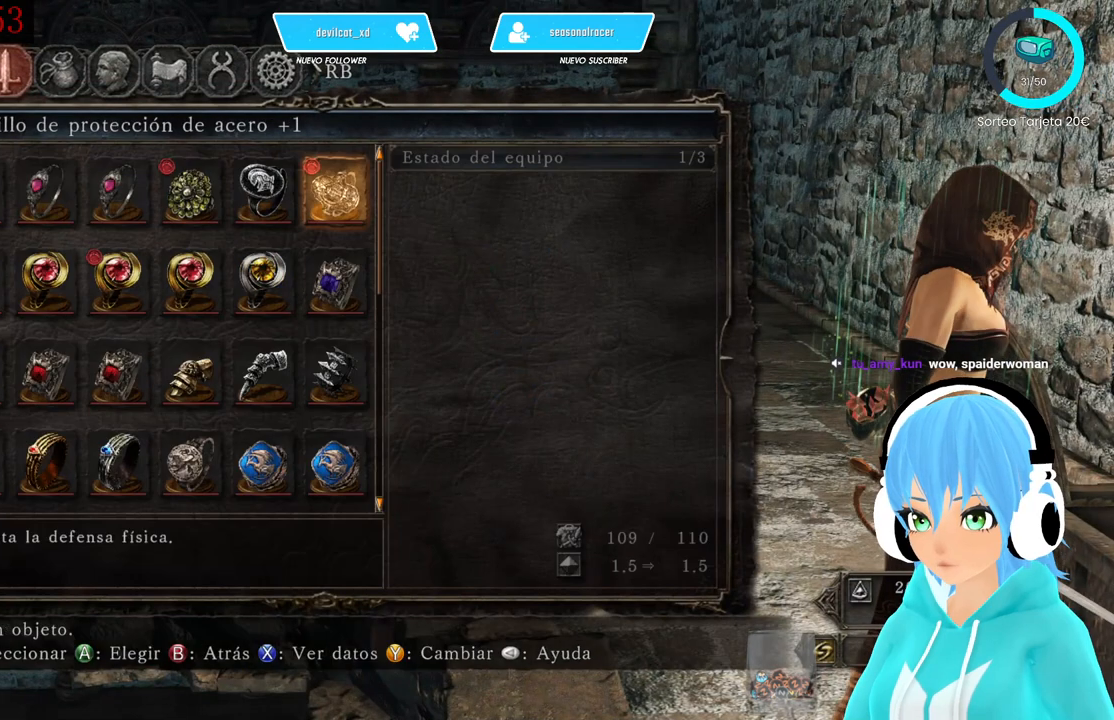
{"buttons": [], "left_stick": "center", "right_stick": "center", "events": [[417, "DPAD_DOWN", "down"], [500, "DPAD_DOWN", "up"]]}
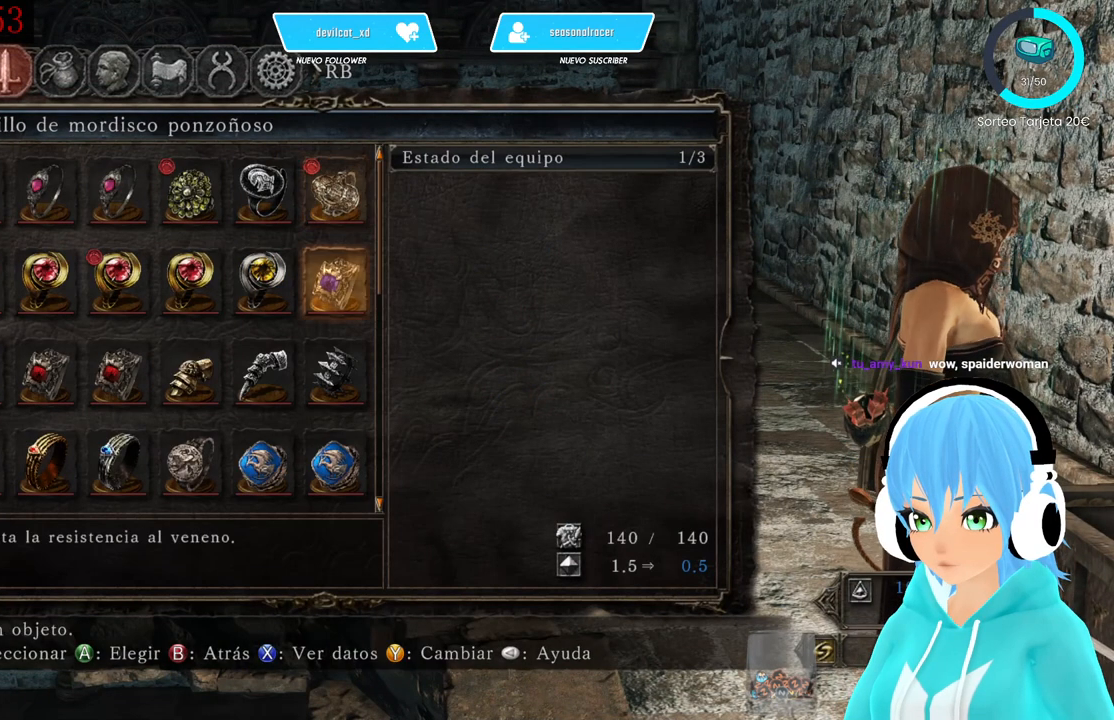
{"buttons": ["DPAD_DOWN"], "left_stick": "center", "right_stick": "center", "events": [[83, "DPAD_DOWN", "down"], [167, "DPAD_DOWN", "up"], [333, "DPAD_DOWN", "down"]]}
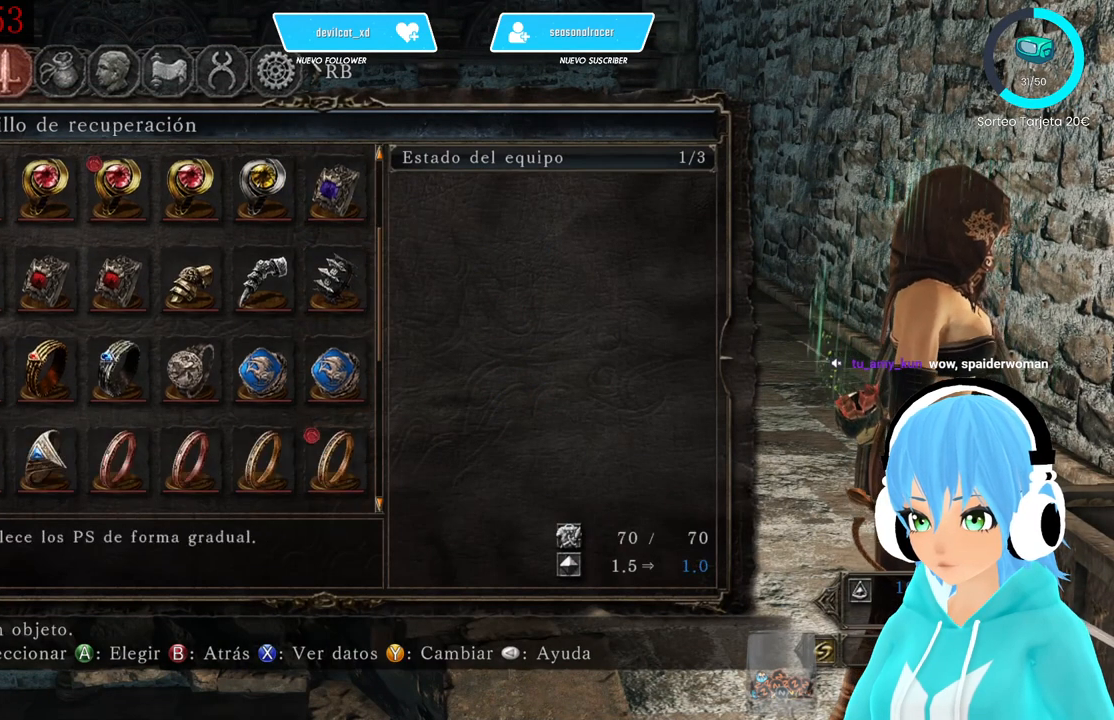
{"buttons": [], "left_stick": "center", "right_stick": "center", "events": [[83, "DPAD_DOWN", "up"], [167, "DPAD_DOWN", "down"], [250, "DPAD_DOWN", "up"]]}
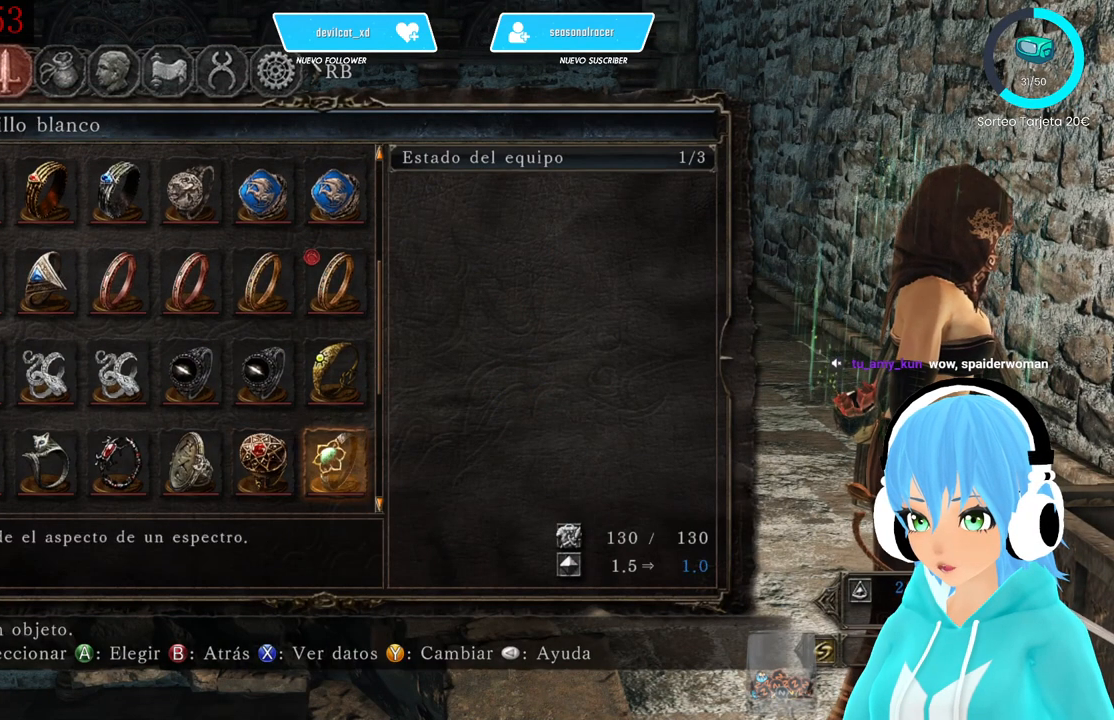
{"buttons": ["DPAD_LEFT"], "left_stick": "center", "right_stick": "center", "events": [[167, "DPAD_LEFT", "down"], [250, "DPAD_LEFT", "up"], [333, "DPAD_LEFT", "down"]]}
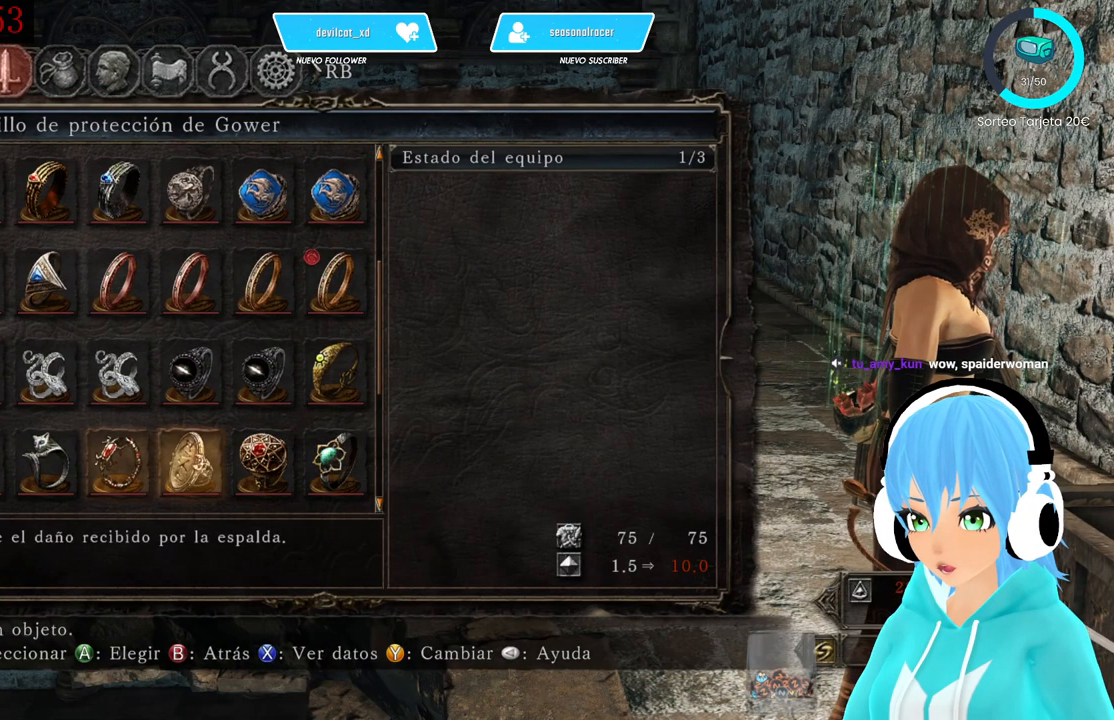
{"buttons": [], "left_stick": "center", "right_stick": "center", "events": [[83, "DPAD_LEFT", "up"]]}
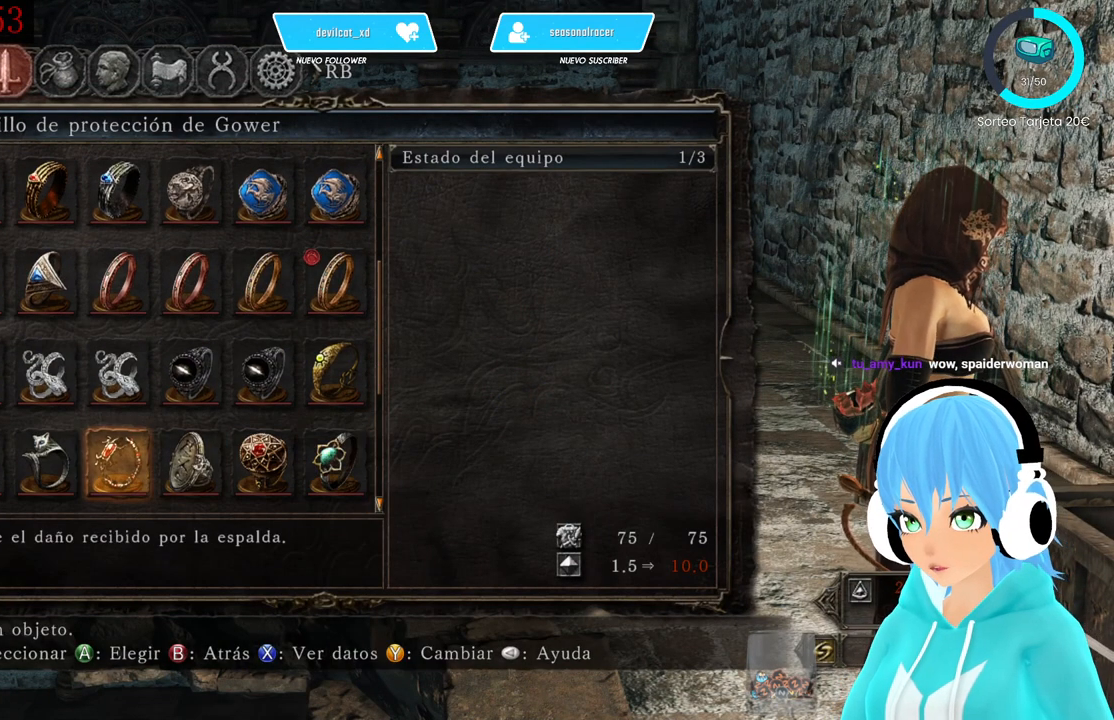
{"buttons": [], "left_stick": "center", "right_stick": "center", "events": [[167, "DPAD_DOWN", "down"], [250, "DPAD_DOWN", "up"]]}
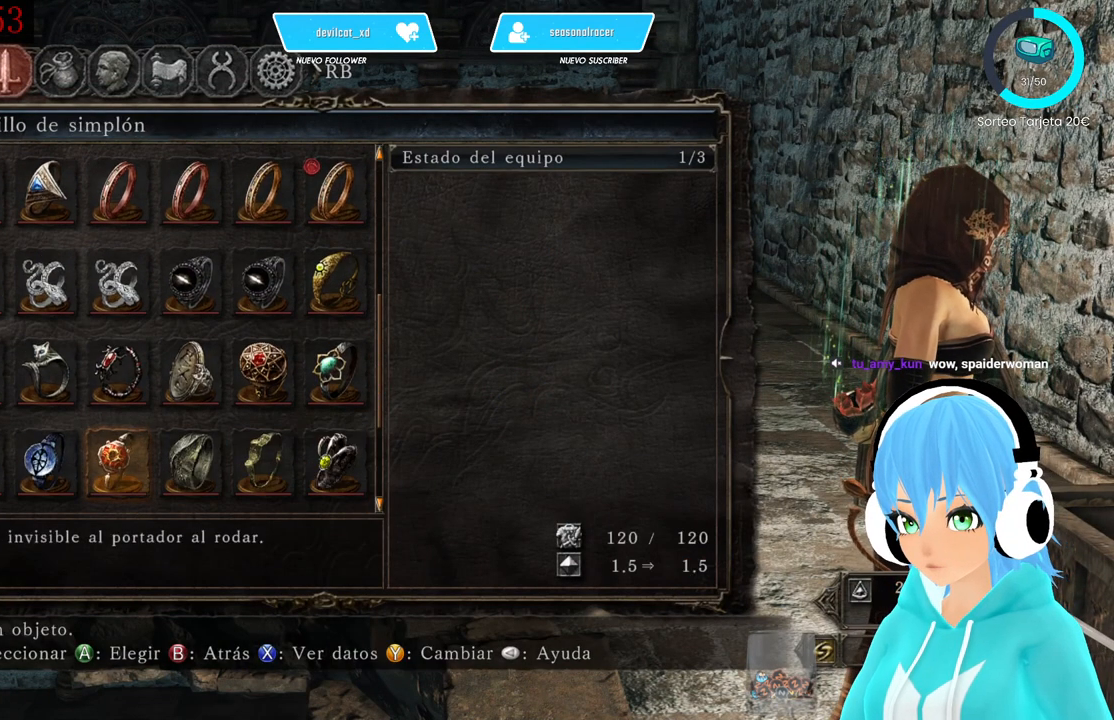
{"buttons": [], "left_stick": "center", "right_stick": "center", "events": [[250, "DPAD_DOWN", "down"], [333, "DPAD_DOWN", "up"]]}
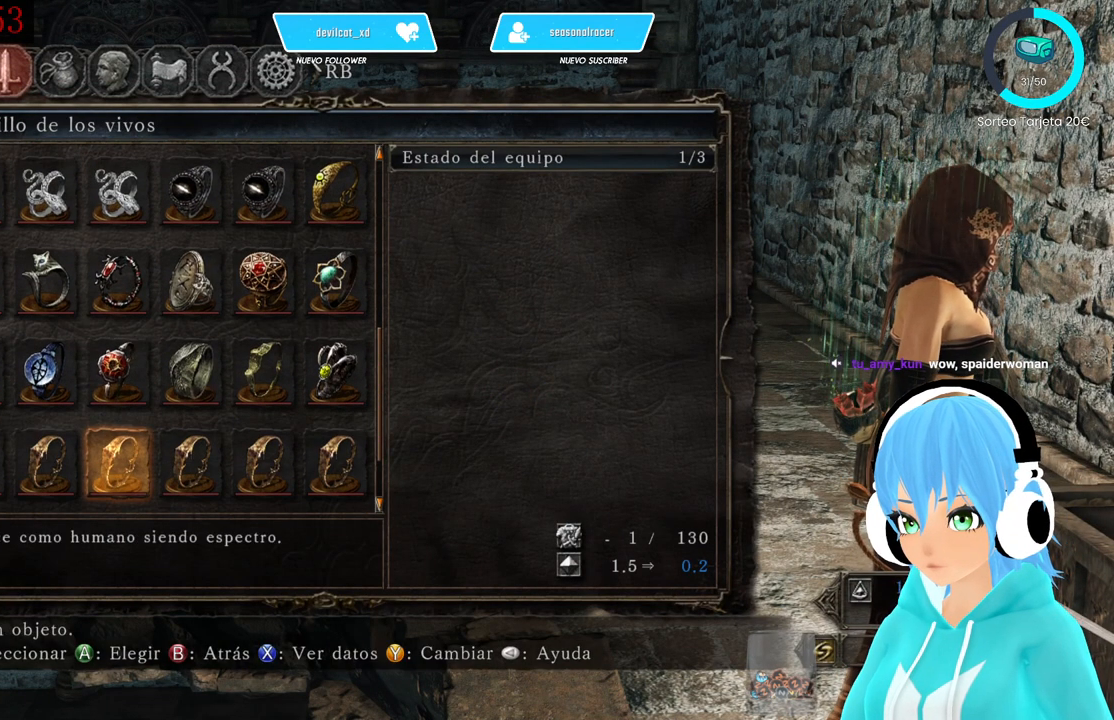
{"buttons": [], "left_stick": "center", "right_stick": "center", "events": [[417, "DPAD_LEFT", "down"], [500, "DPAD_LEFT", "up"]]}
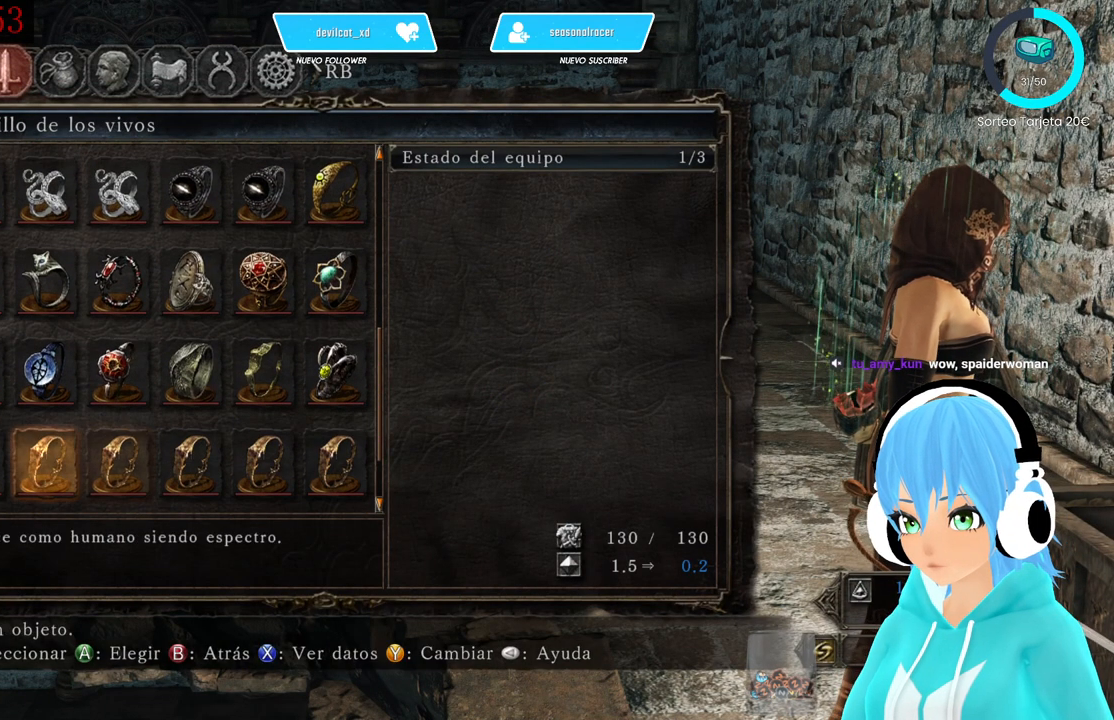
{"buttons": [], "left_stick": "center", "right_stick": "center", "events": [[83, "DPAD_LEFT", "down"], [167, "DPAD_LEFT", "up"], [417, "DPAD_LEFT", "down"], [500, "DPAD_LEFT", "up"]]}
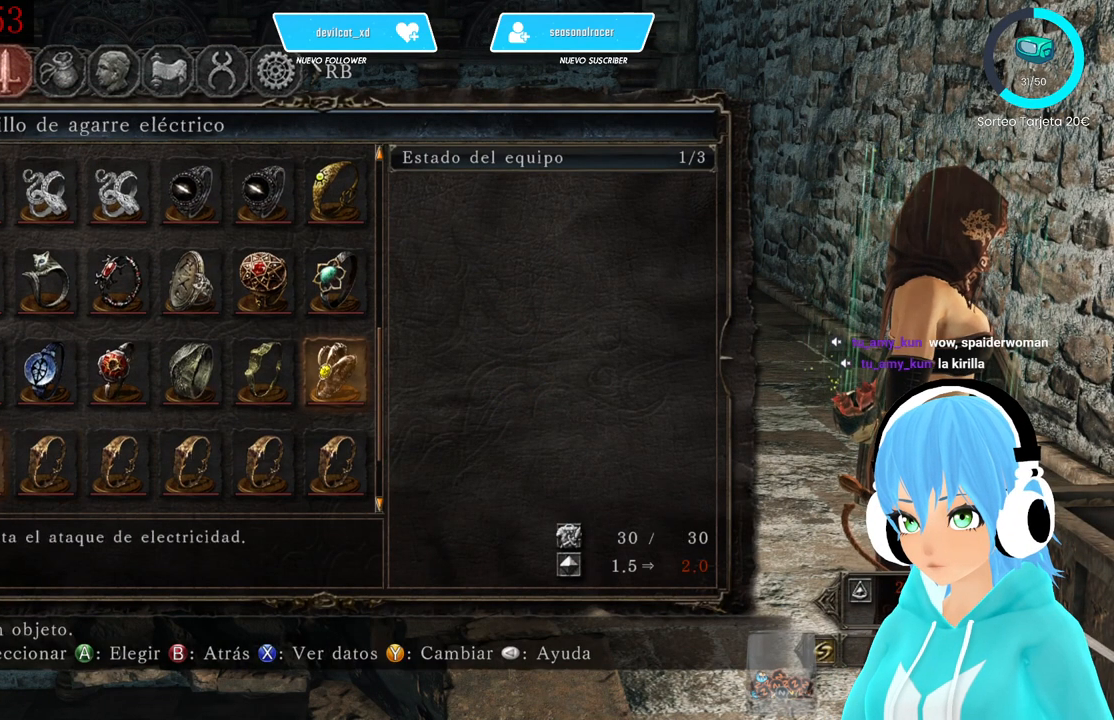
{"buttons": ["DPAD_LEFT"], "left_stick": "center", "right_stick": "center", "events": [[83, "DPAD_LEFT", "down"], [167, "DPAD_LEFT", "up"], [250, "DPAD_LEFT", "down"], [333, "DPAD_LEFT", "up"], [500, "DPAD_LEFT", "down"]]}
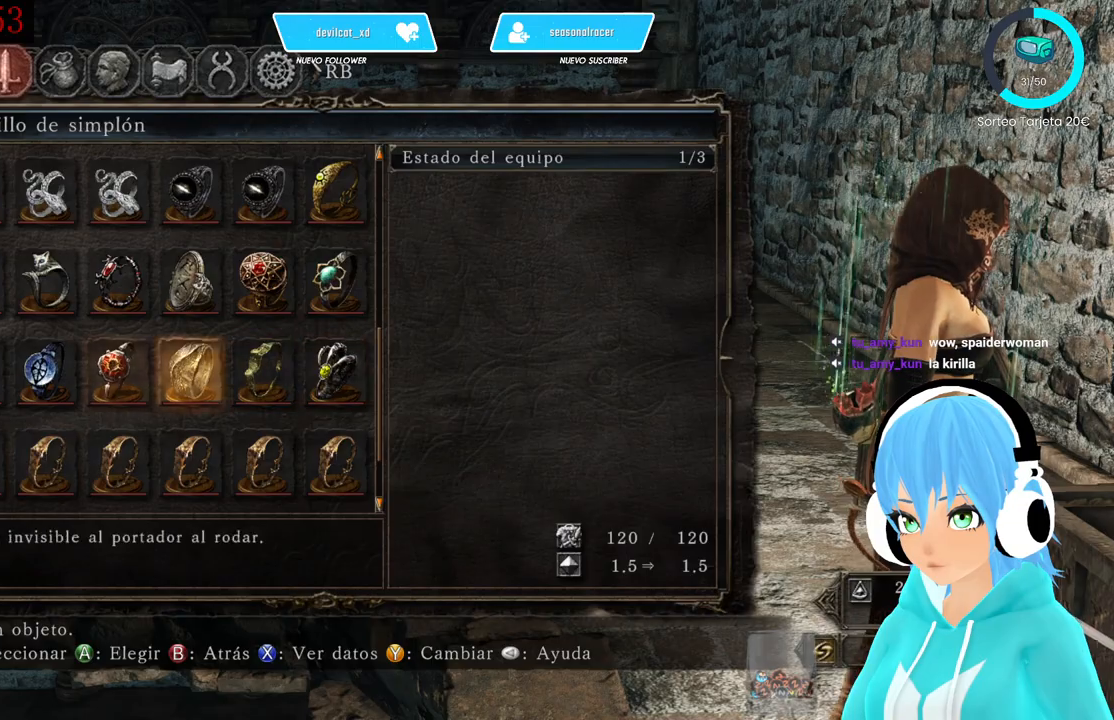
{"buttons": [], "left_stick": "center", "right_stick": "center", "events": [[83, "DPAD_LEFT", "up"], [333, "DPAD_RIGHT", "down"], [500, "DPAD_RIGHT", "up"]]}
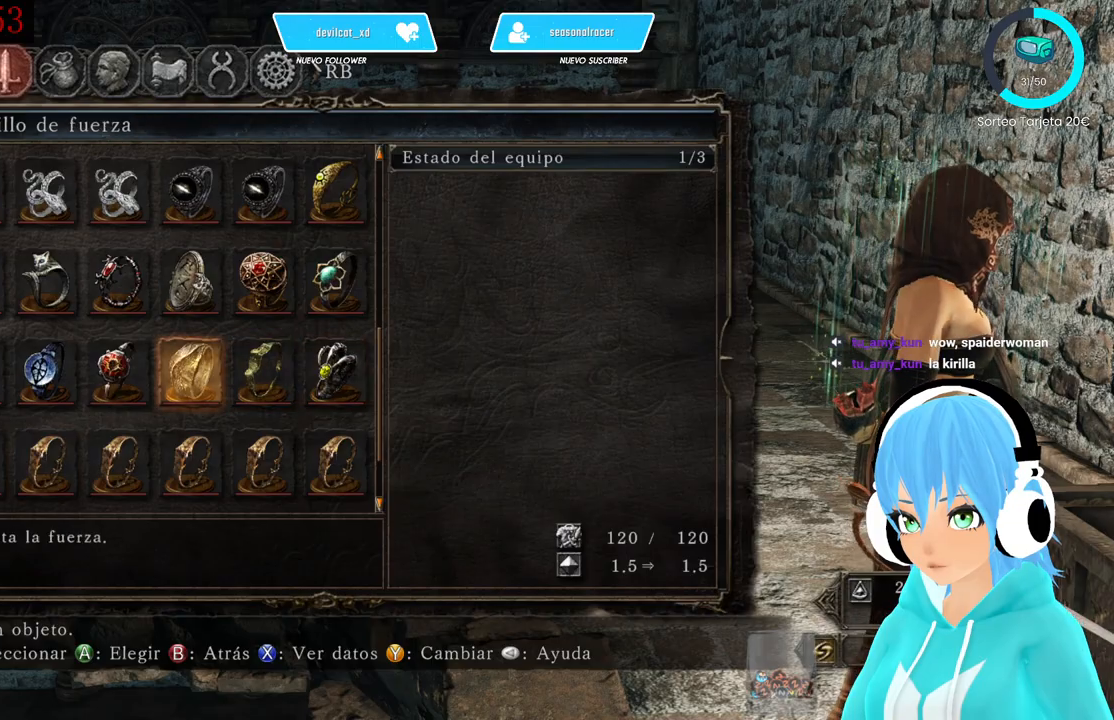
{"buttons": [], "left_stick": "center", "right_stick": "center", "events": []}
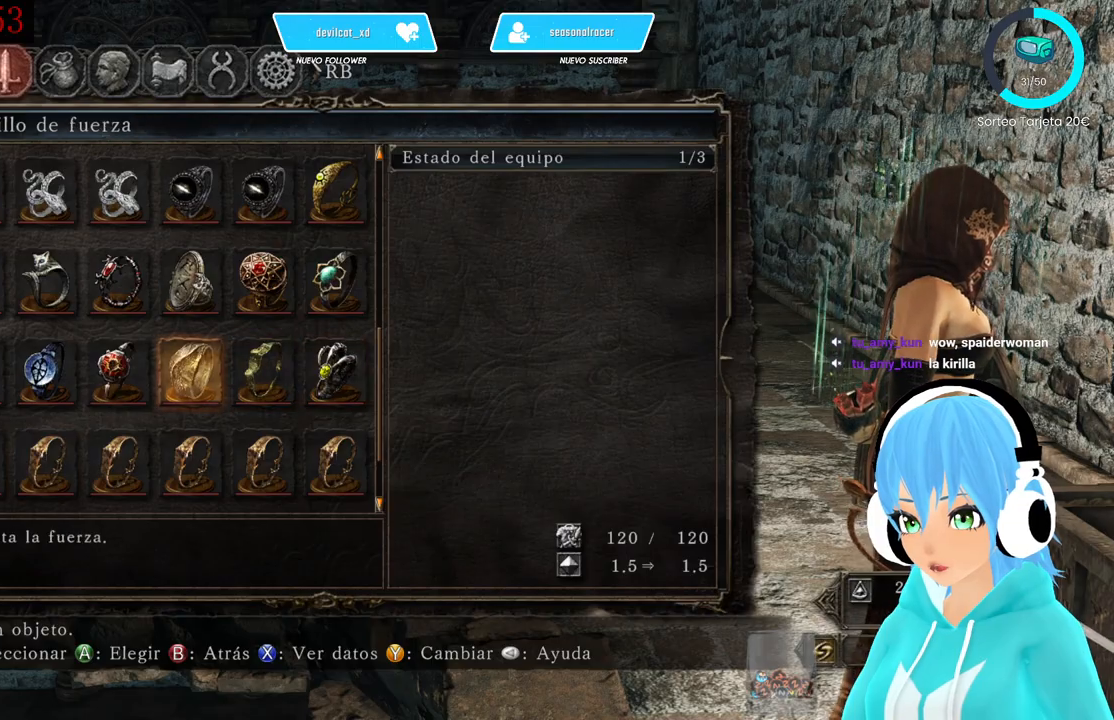
{"buttons": [], "left_stick": "center", "right_stick": "center", "events": []}
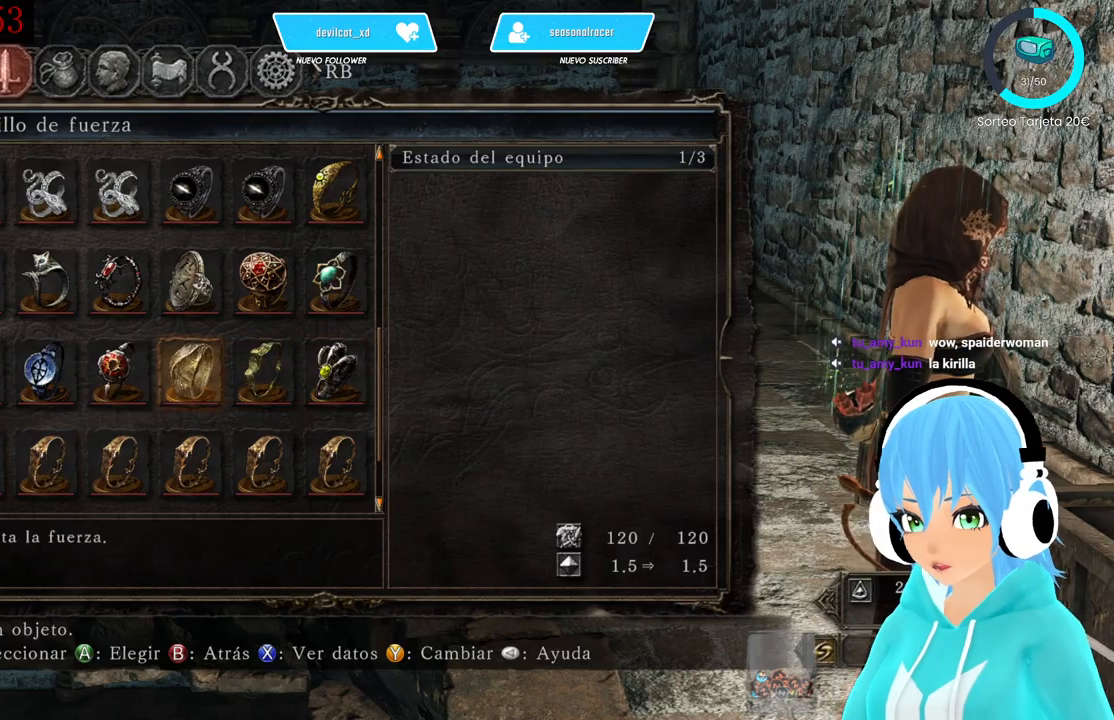
{"buttons": [], "left_stick": "center", "right_stick": "center", "events": [[417, "B", "down"], [500, "B", "up"]]}
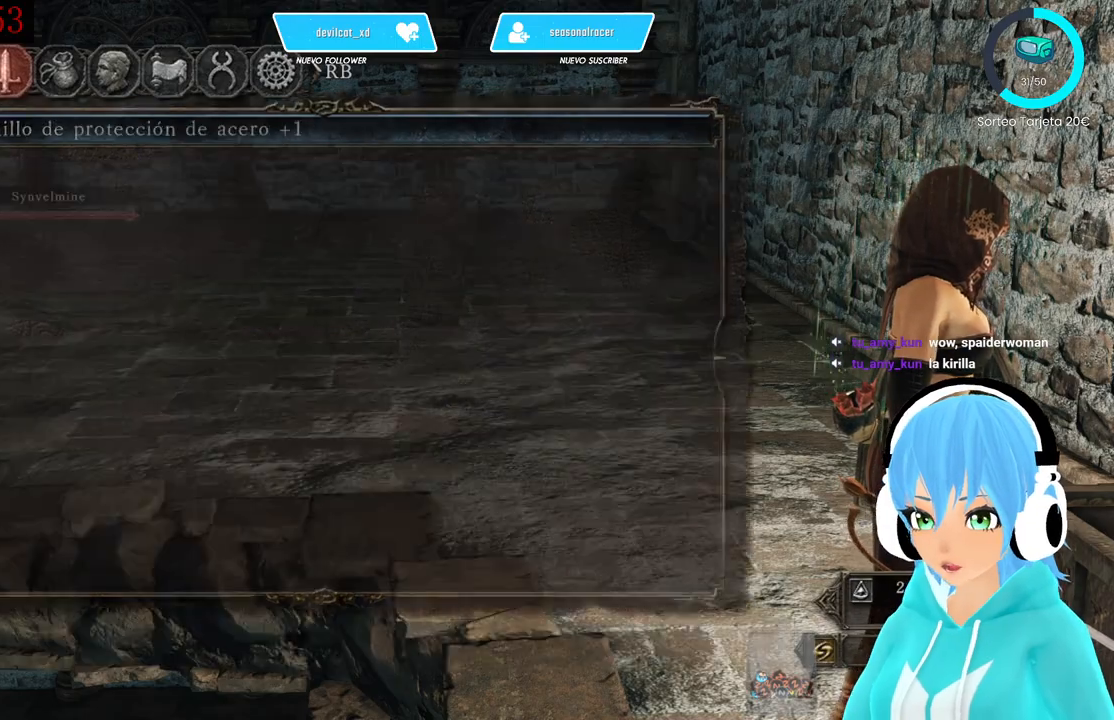
{"buttons": [], "left_stick": "center", "right_stick": "down-left", "events": [[167, "B", "down"], [250, "B", "up"], [500, "right_stick", "down-left"]]}
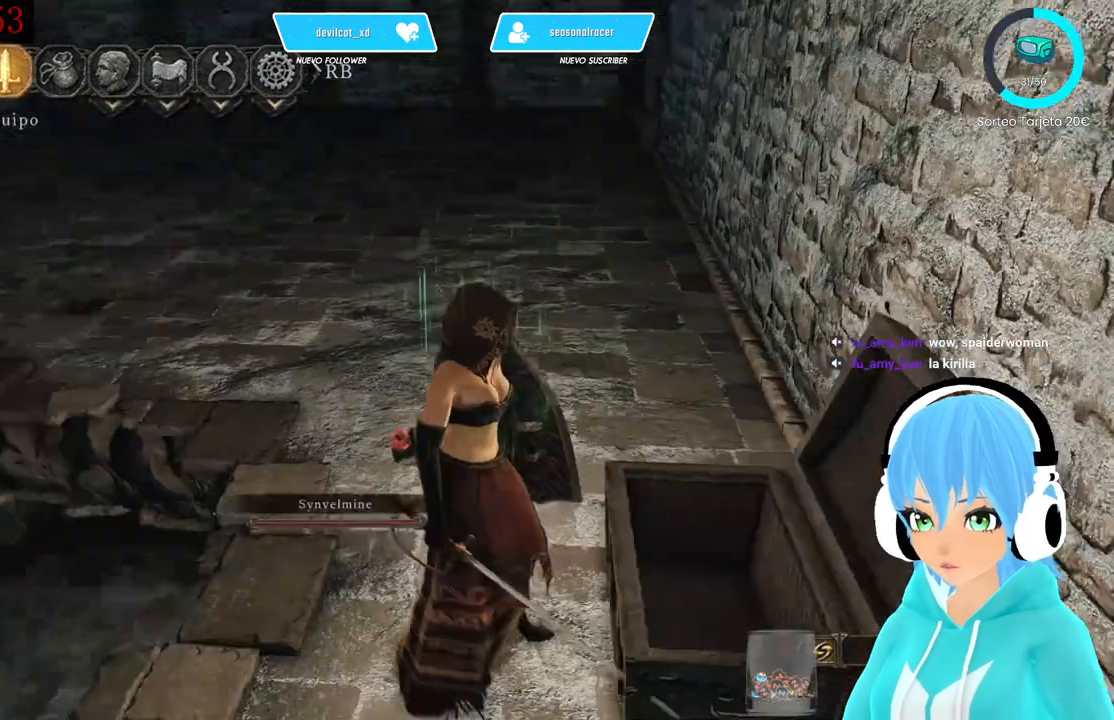
{"buttons": [], "left_stick": "center", "right_stick": "down-left", "events": []}
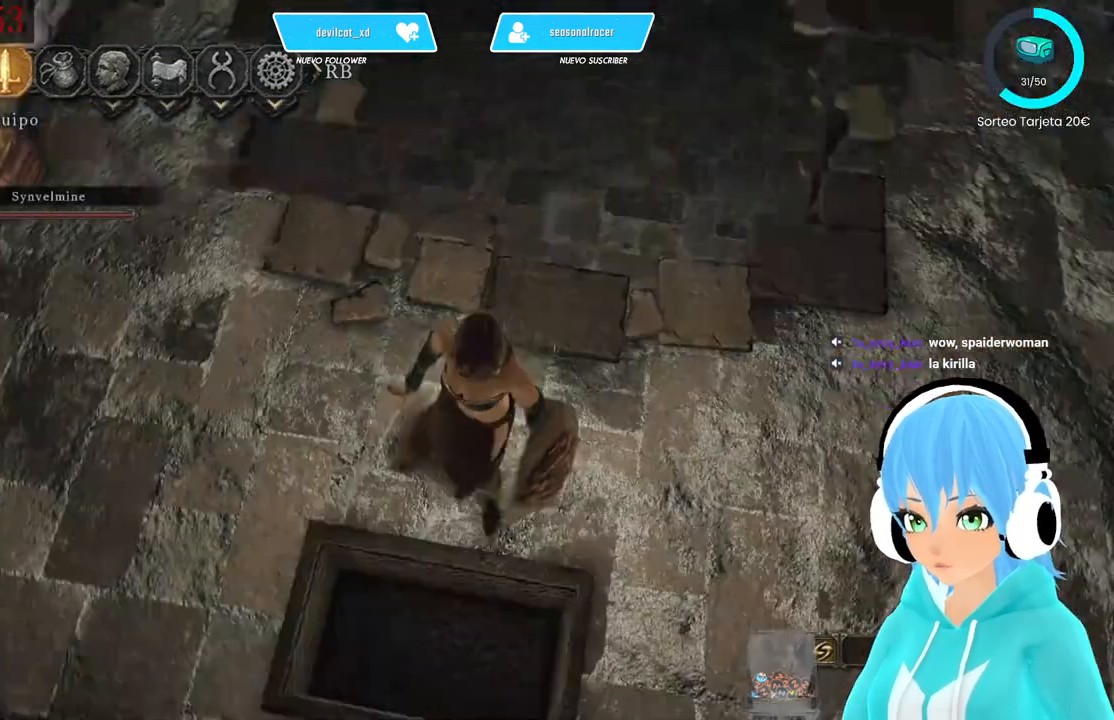
{"buttons": [], "left_stick": "center", "right_stick": "center", "events": [[83, "right_stick", "center"], [250, "B", "down"], [333, "B", "up"]]}
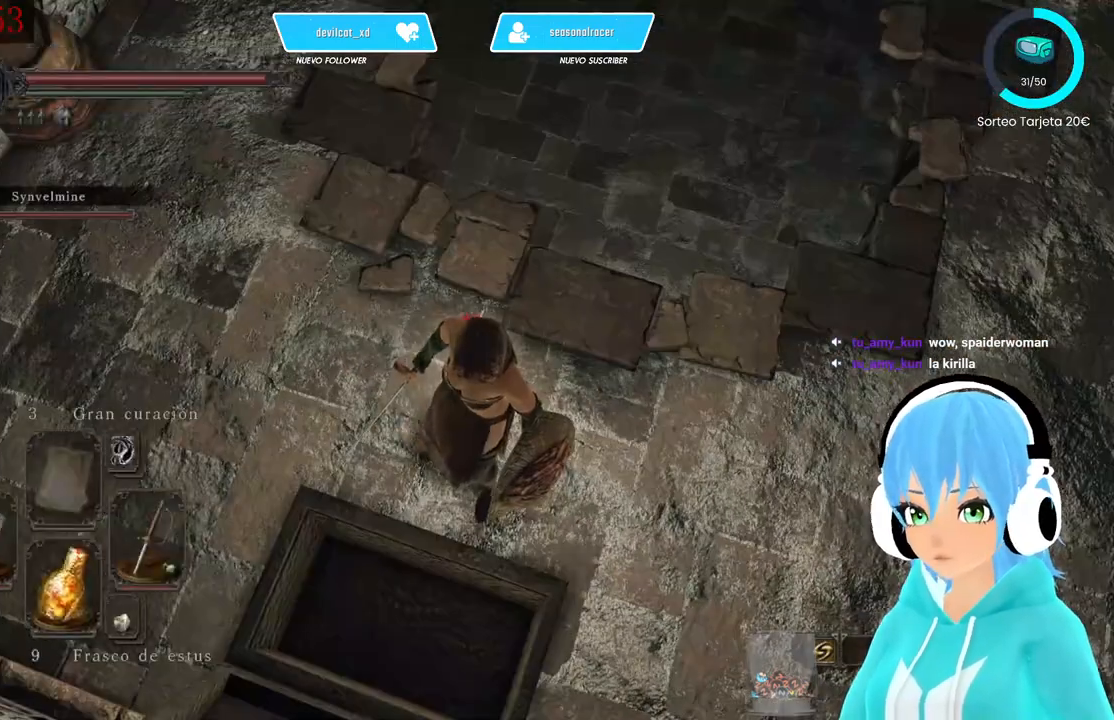
{"buttons": [], "left_stick": "up", "right_stick": "center", "events": [[83, "right_stick", "left"], [167, "right_stick", "up-left"], [333, "left_stick", "up"], [417, "right_stick", "center"]]}